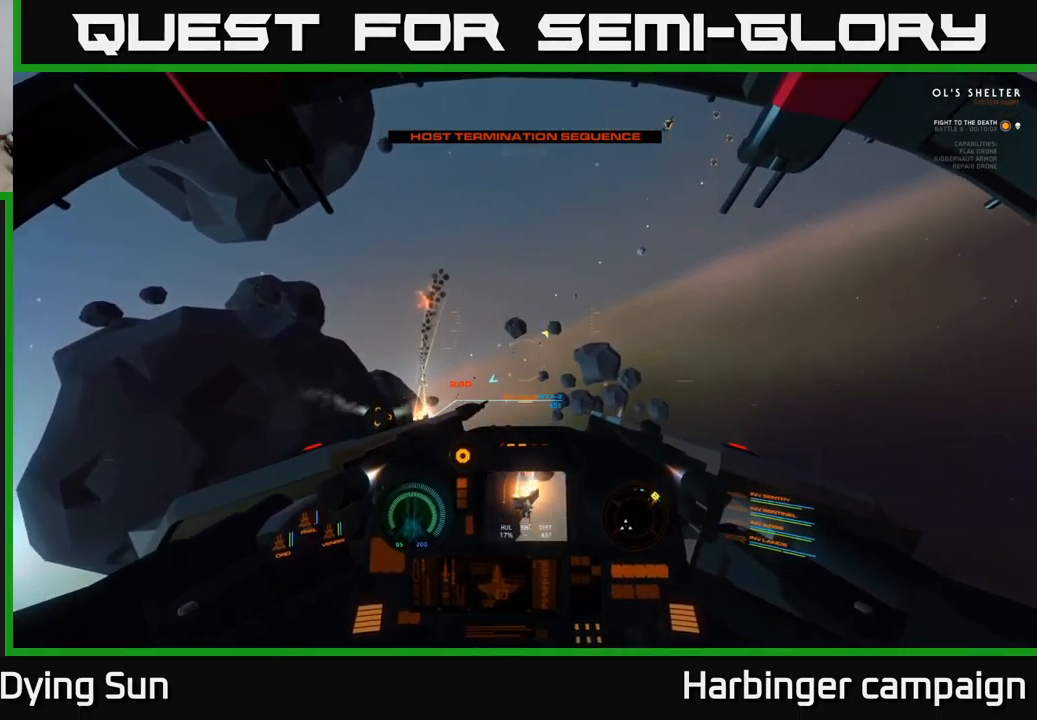
Gameplay with a controller (Xbox layout); each line is a JSON object with the inputs held at the frame after it. "events" lists button and stick changes between this image and that frame as [ms after this image, input, new state], when the widget could be followed in between.
{"buttons": [], "left_stick": "down-left", "right_stick": "down", "events": [[100, "right_stick", "center"], [217, "Y", "down"], [284, "Y", "up"], [367, "left_stick", "down-left"], [400, "right_stick", "down"]]}
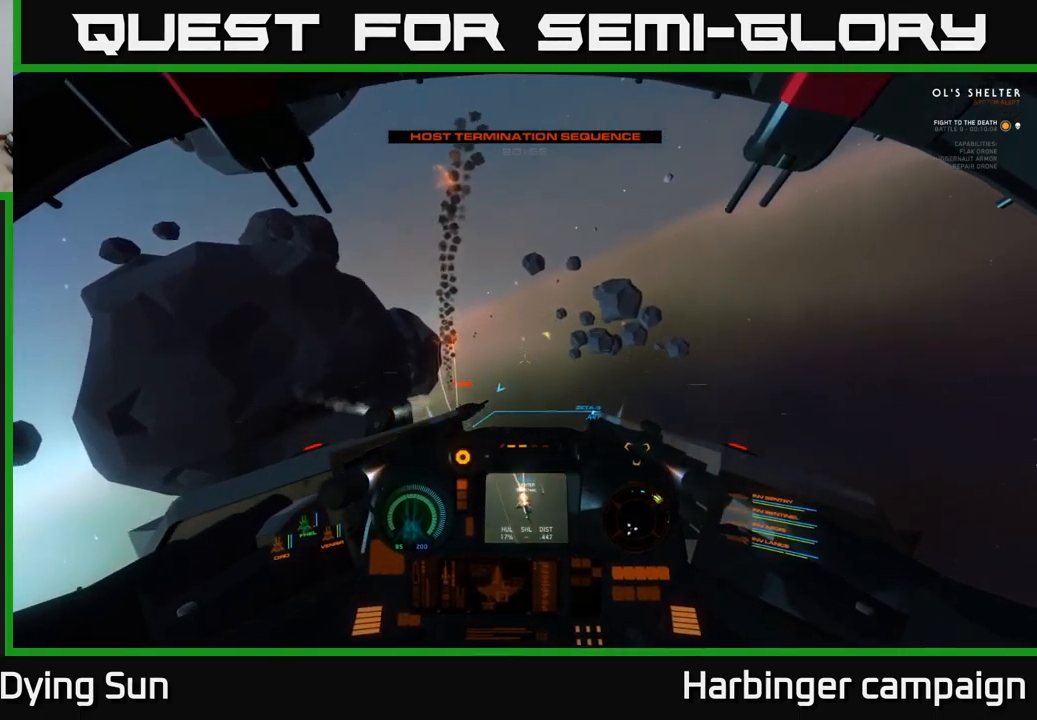
{"buttons": [], "left_stick": "center", "right_stick": "down-right", "events": [[367, "left_stick", "center"], [400, "right_stick", "down-right"]]}
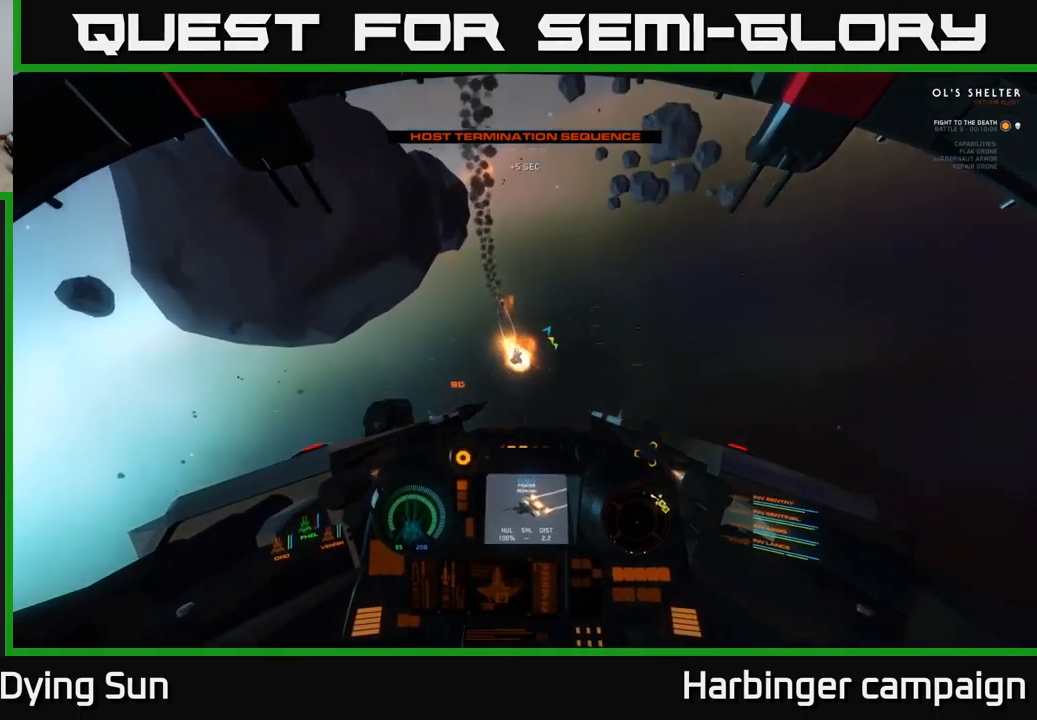
{"buttons": [], "left_stick": "center", "right_stick": "right", "events": [[17, "L2", "down"], [67, "right_stick", "up"], [134, "right_stick", "center"], [167, "L2", "up"], [234, "L2", "down"], [250, "right_stick", "right"], [400, "L2", "up"]]}
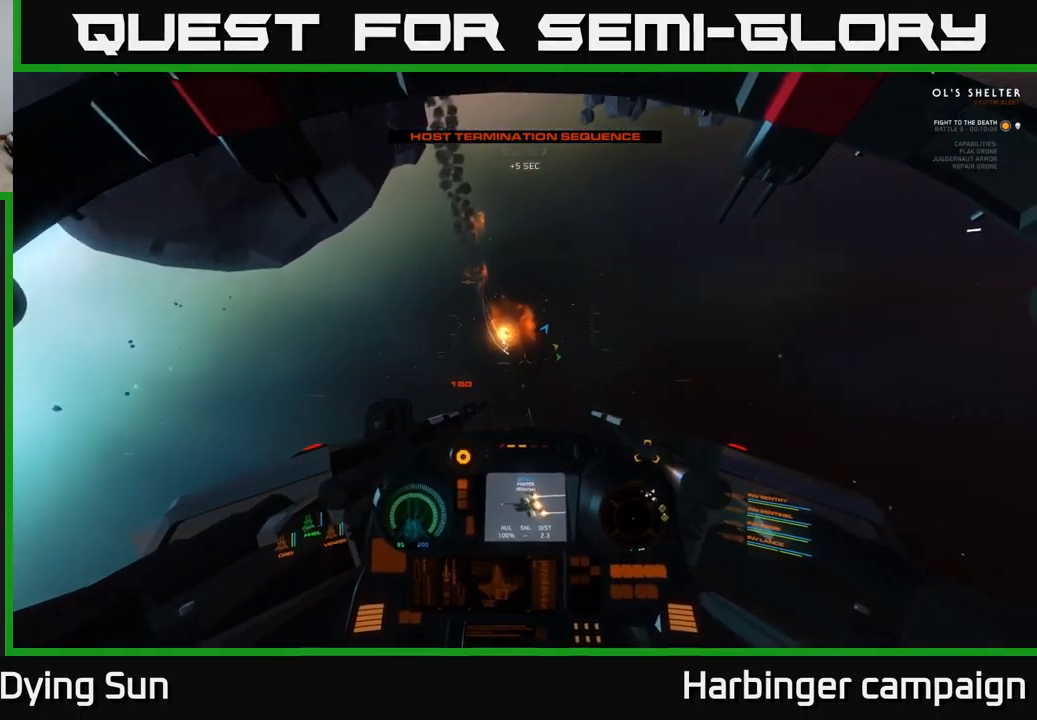
{"buttons": ["L1"], "left_stick": "center", "right_stick": "up", "events": [[84, "L1", "down"], [234, "right_stick", "up-right"], [434, "right_stick", "up"]]}
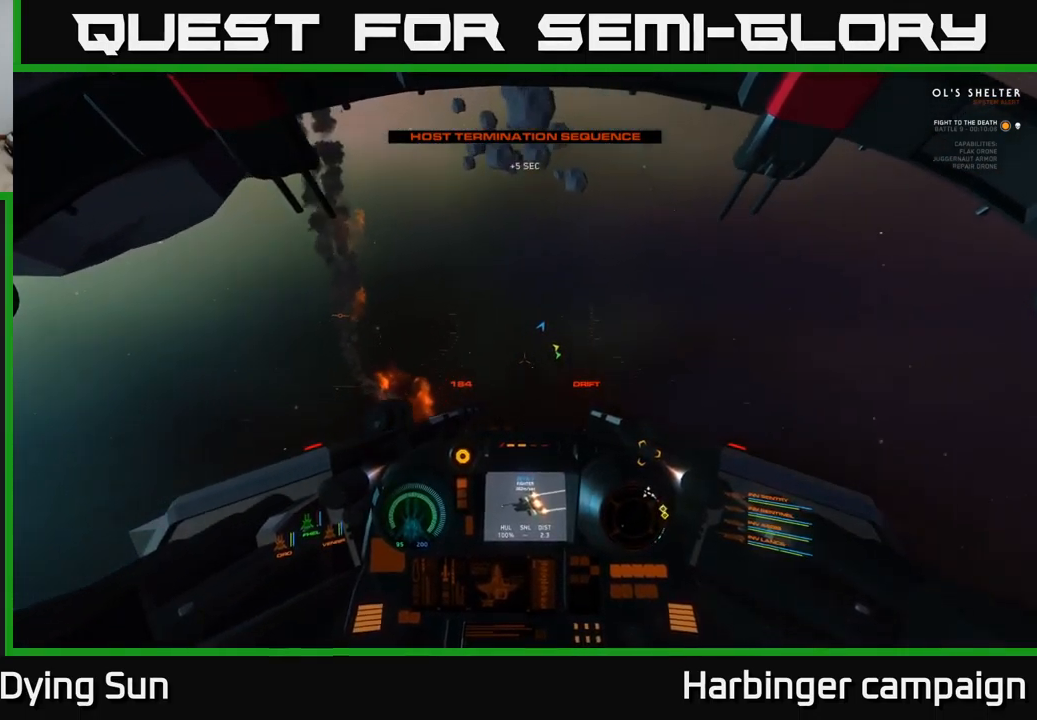
{"buttons": ["L1"], "left_stick": "center", "right_stick": "up", "events": []}
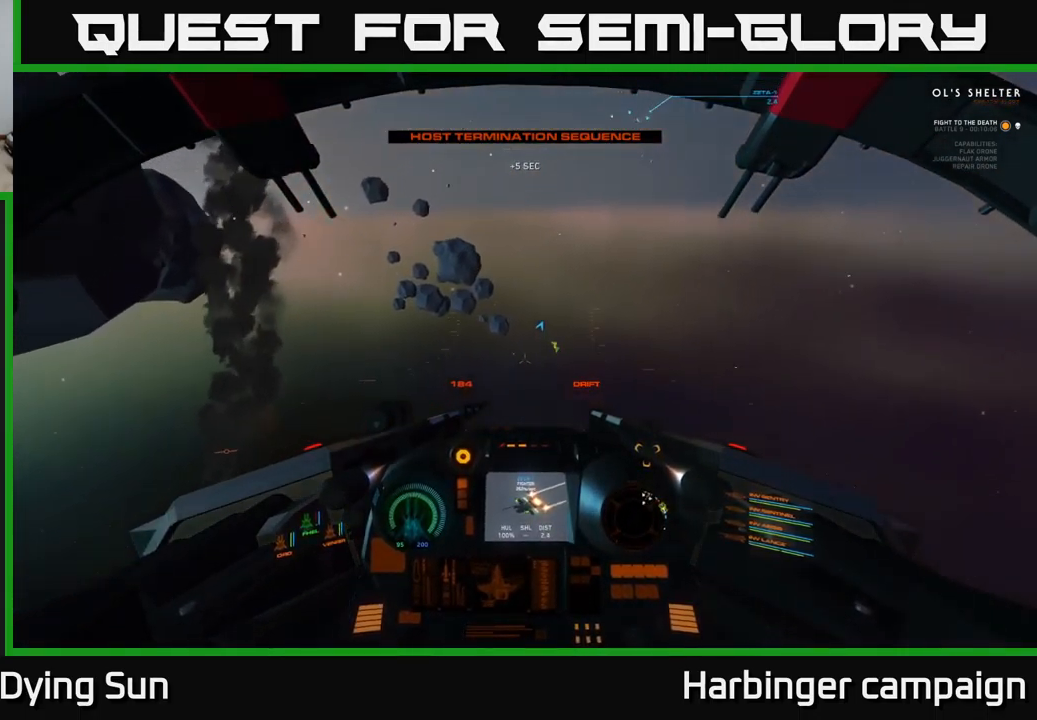
{"buttons": ["L2"], "left_stick": "center", "right_stick": "up-right", "events": [[67, "right_stick", "up-right"], [300, "L1", "up"], [450, "L2", "down"]]}
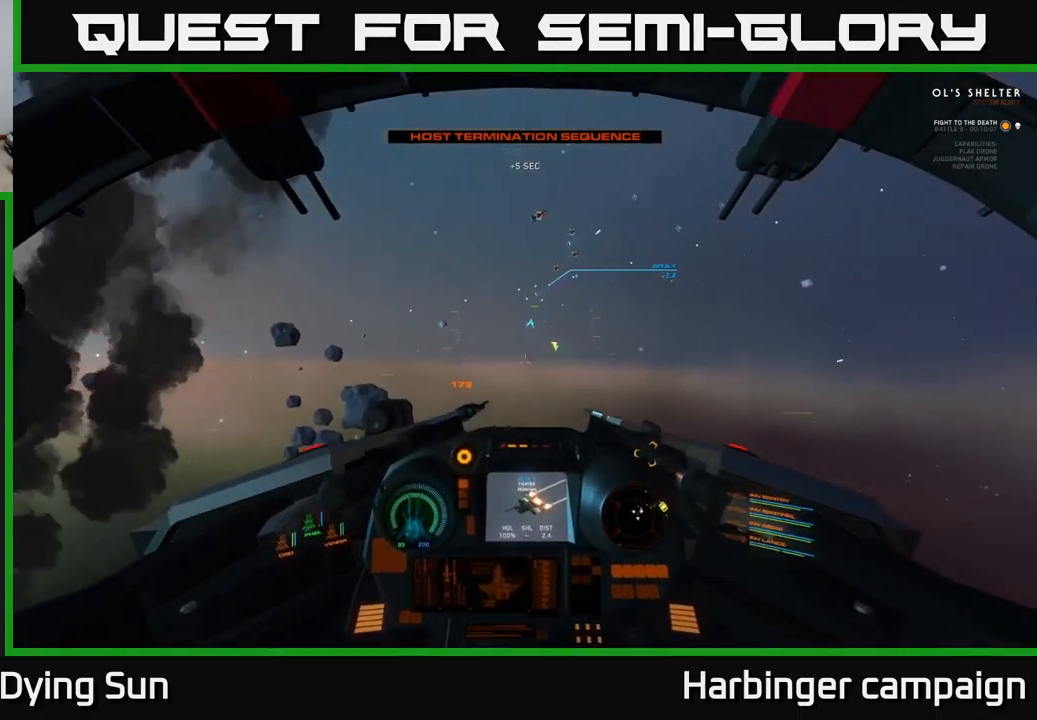
{"buttons": ["L2"], "left_stick": "center", "right_stick": "down-left", "events": [[67, "right_stick", "center"], [250, "right_stick", "left"], [367, "right_stick", "center"], [500, "right_stick", "down-left"]]}
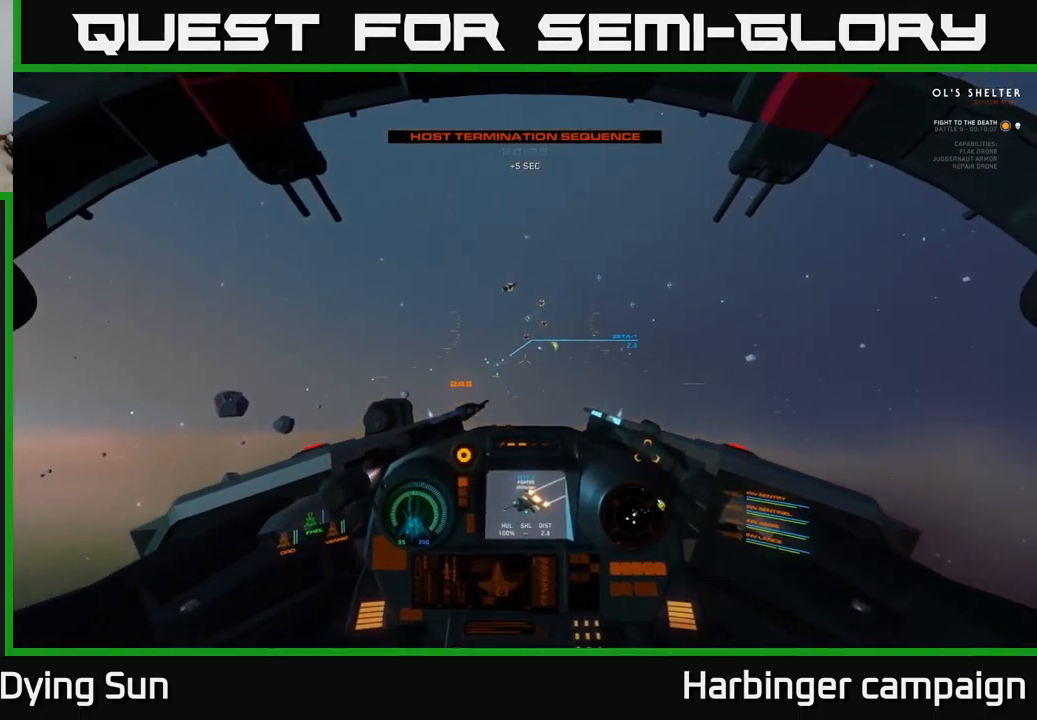
{"buttons": ["L2"], "left_stick": "center", "right_stick": "down-left", "events": [[234, "right_stick", "center"], [467, "right_stick", "down-left"]]}
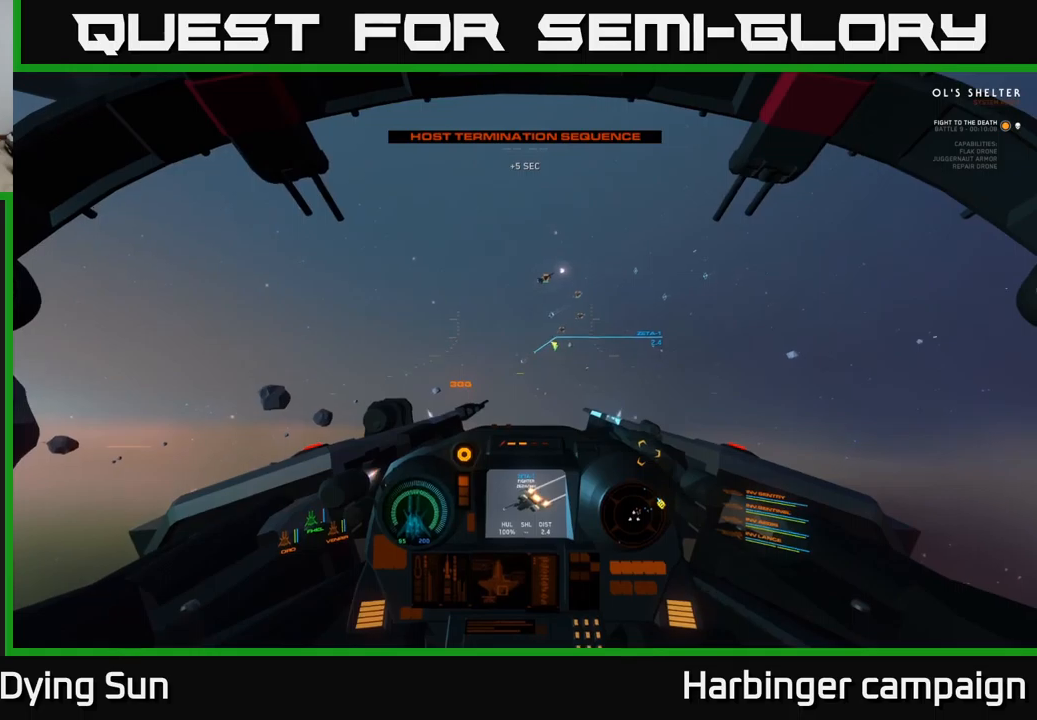
{"buttons": ["L2"], "left_stick": "center", "right_stick": "up-right", "events": [[83, "right_stick", "center"], [216, "R2", "down"], [233, "right_stick", "up-right"], [283, "R2", "up"], [316, "right_stick", "center"], [500, "right_stick", "up-right"]]}
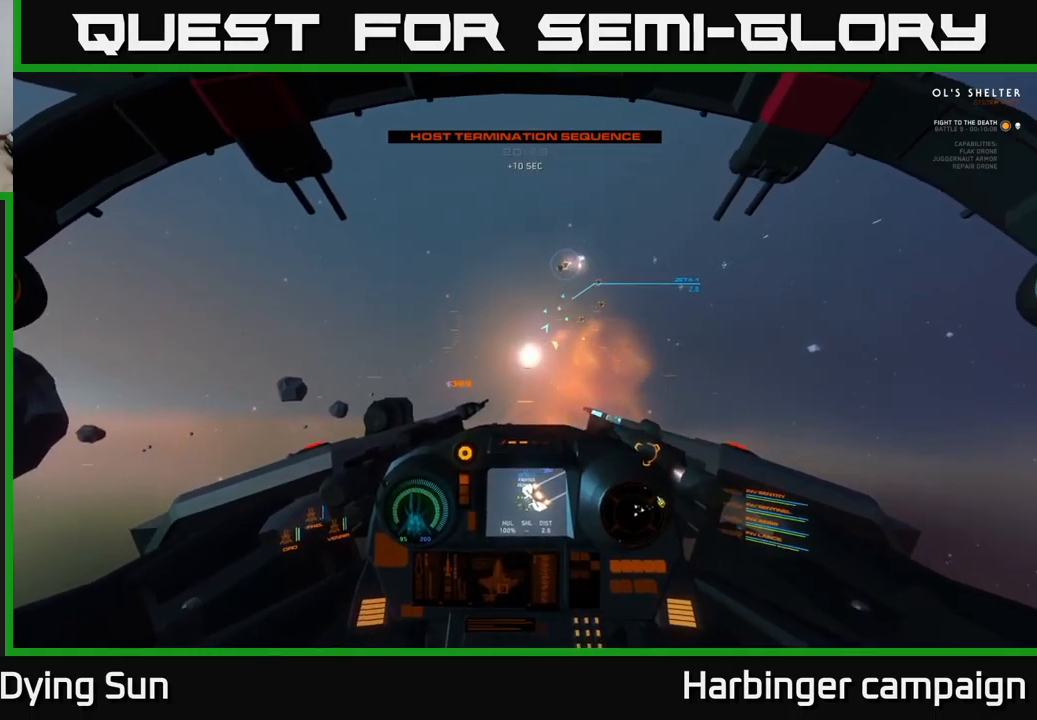
{"buttons": ["L2"], "left_stick": "center", "right_stick": "up-right", "events": []}
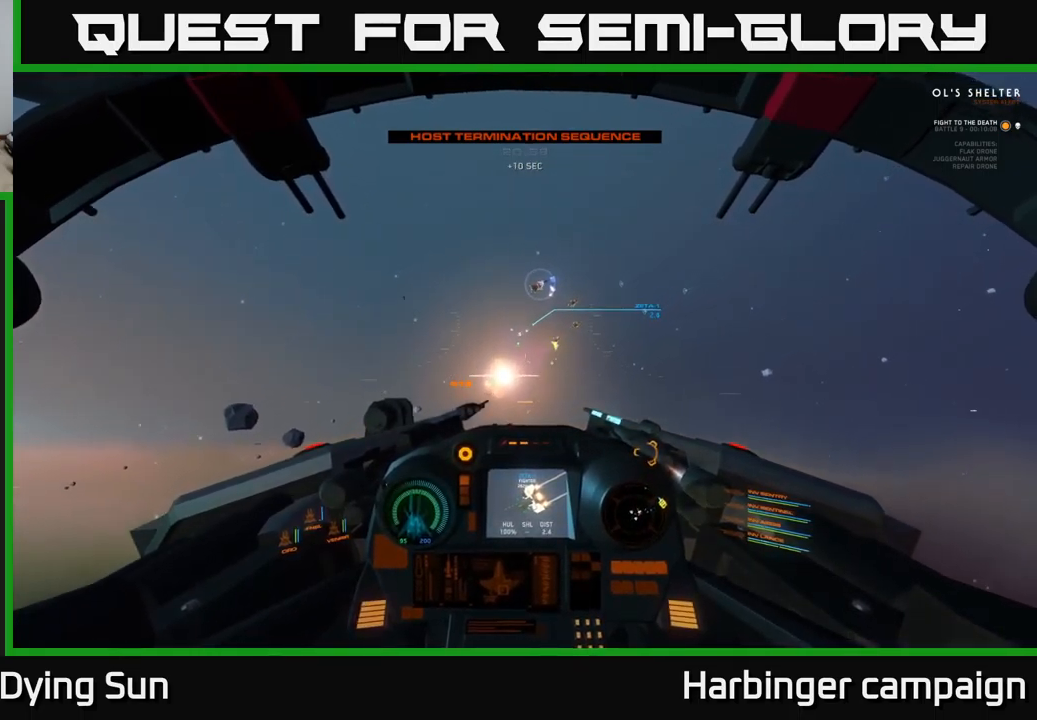
{"buttons": [], "left_stick": "center", "right_stick": "left", "events": [[100, "L2", "up"], [183, "right_stick", "left"], [400, "left_stick", "left"], [483, "left_stick", "center"]]}
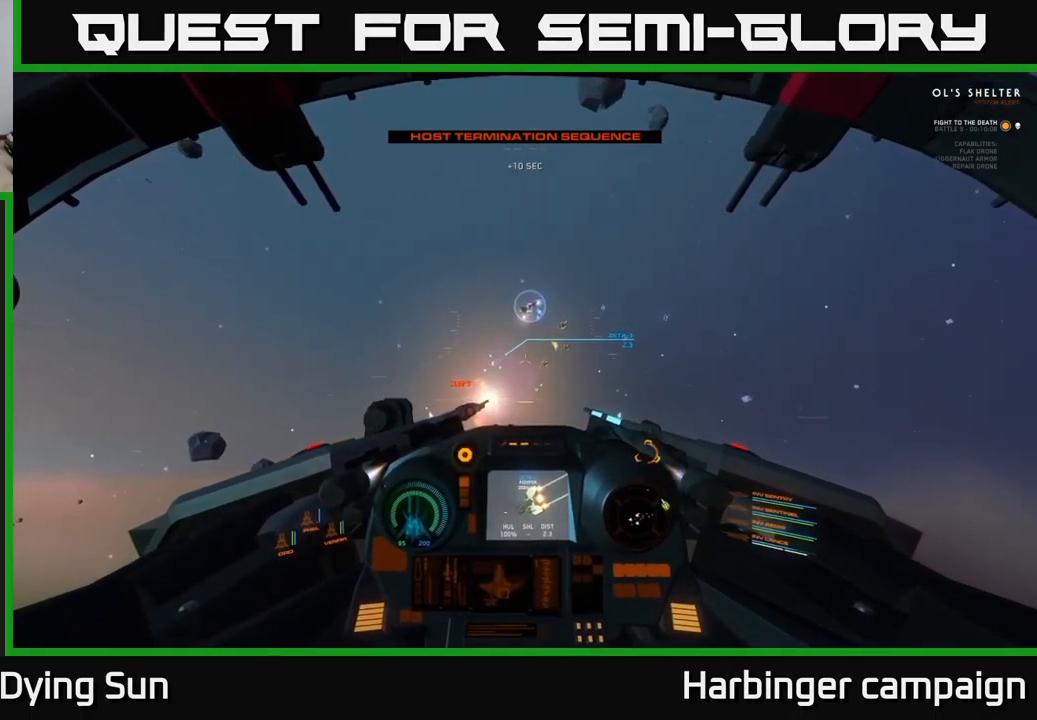
{"buttons": ["L2"], "left_stick": "center", "right_stick": "down-left", "events": [[50, "L2", "down"], [250, "right_stick", "center"], [383, "right_stick", "down-left"]]}
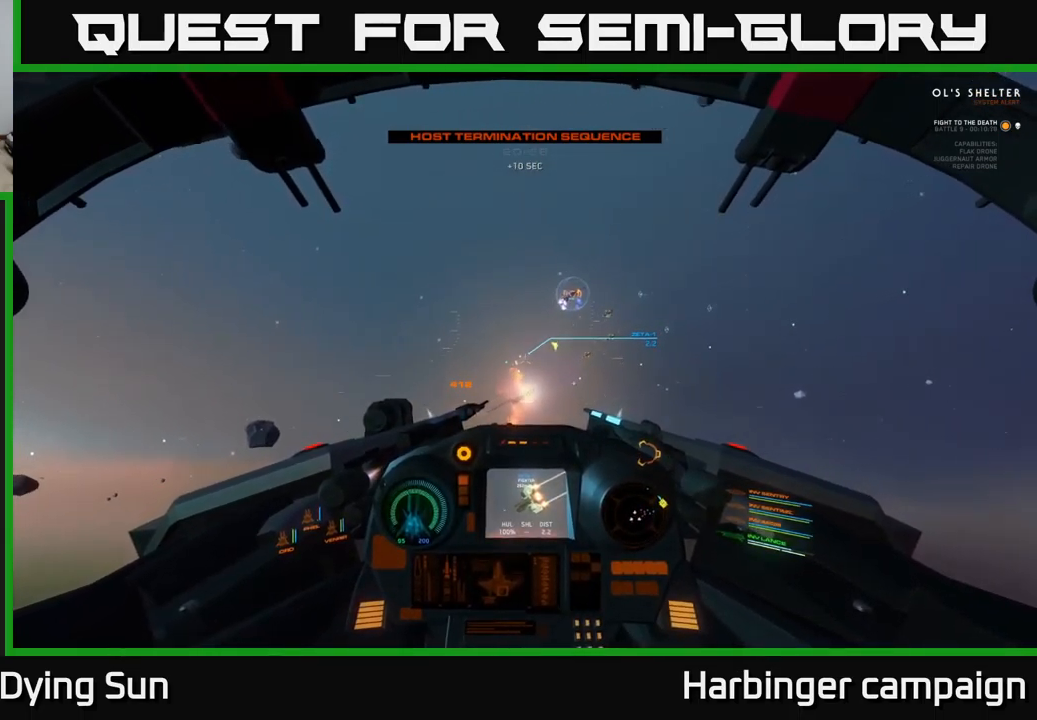
{"buttons": ["L2", "R2"], "left_stick": "center", "right_stick": "up-left", "events": [[183, "right_stick", "center"], [366, "right_stick", "up"], [416, "right_stick", "up-left"], [500, "R2", "down"]]}
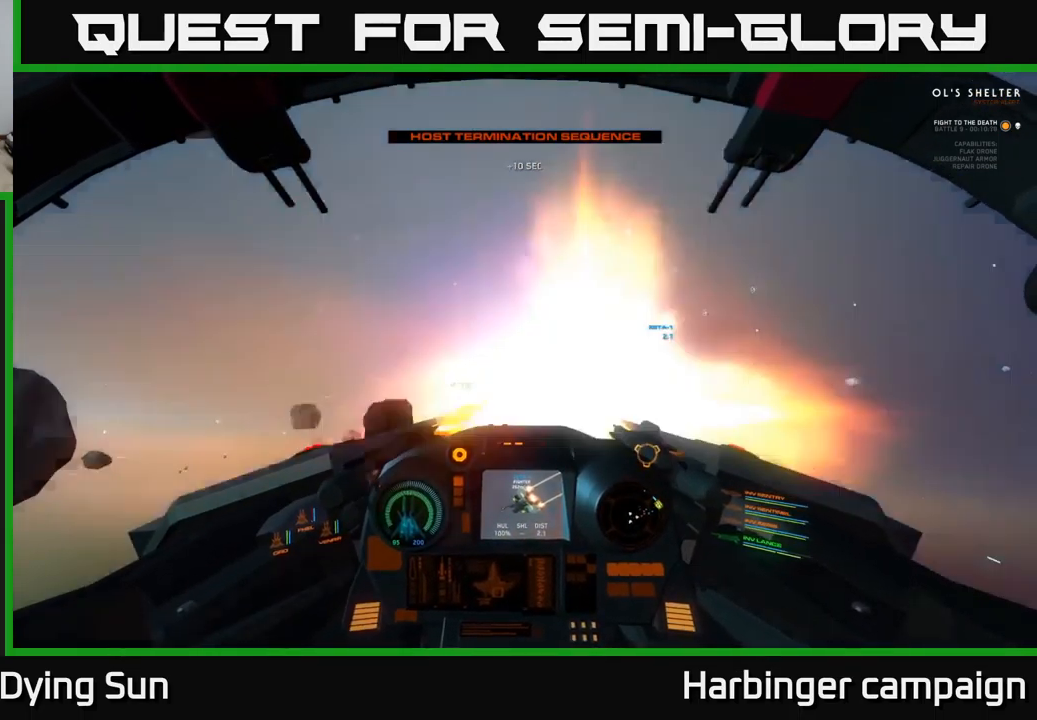
{"buttons": ["L2"], "left_stick": "center", "right_stick": "down-right", "events": [[33, "right_stick", "center"], [116, "R2", "up"], [133, "right_stick", "down-right"], [200, "right_stick", "down-left"], [250, "right_stick", "center"], [450, "right_stick", "down-right"]]}
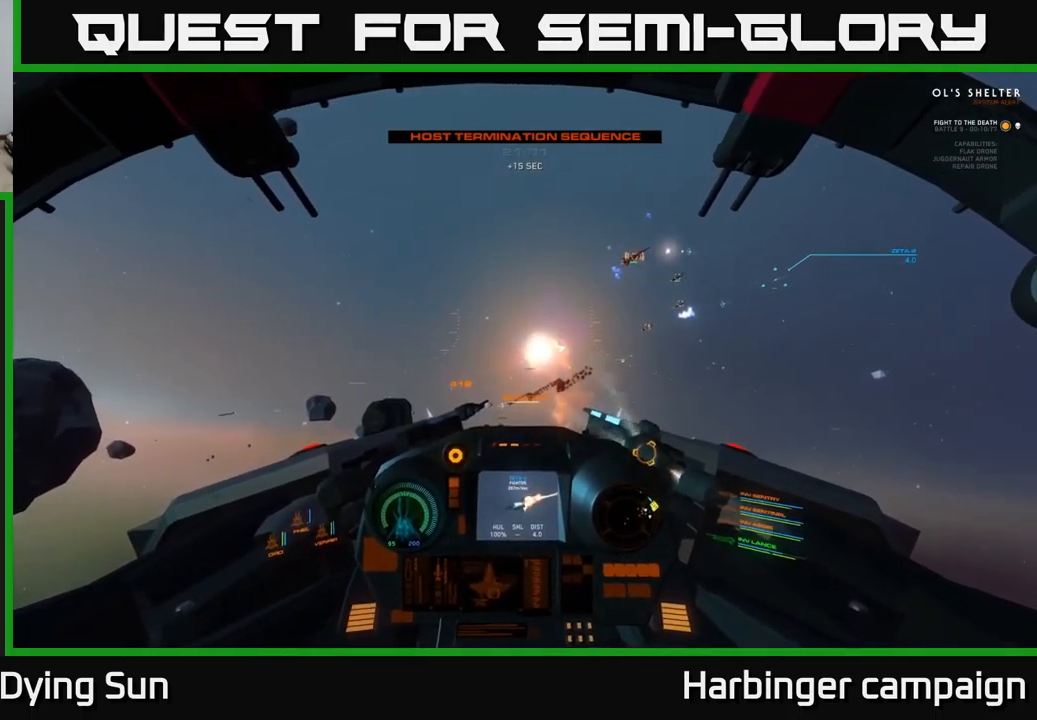
{"buttons": ["L1"], "left_stick": "center", "right_stick": "up-right", "events": [[50, "right_stick", "right"], [150, "right_stick", "up-right"], [183, "L2", "up"], [300, "L1", "down"]]}
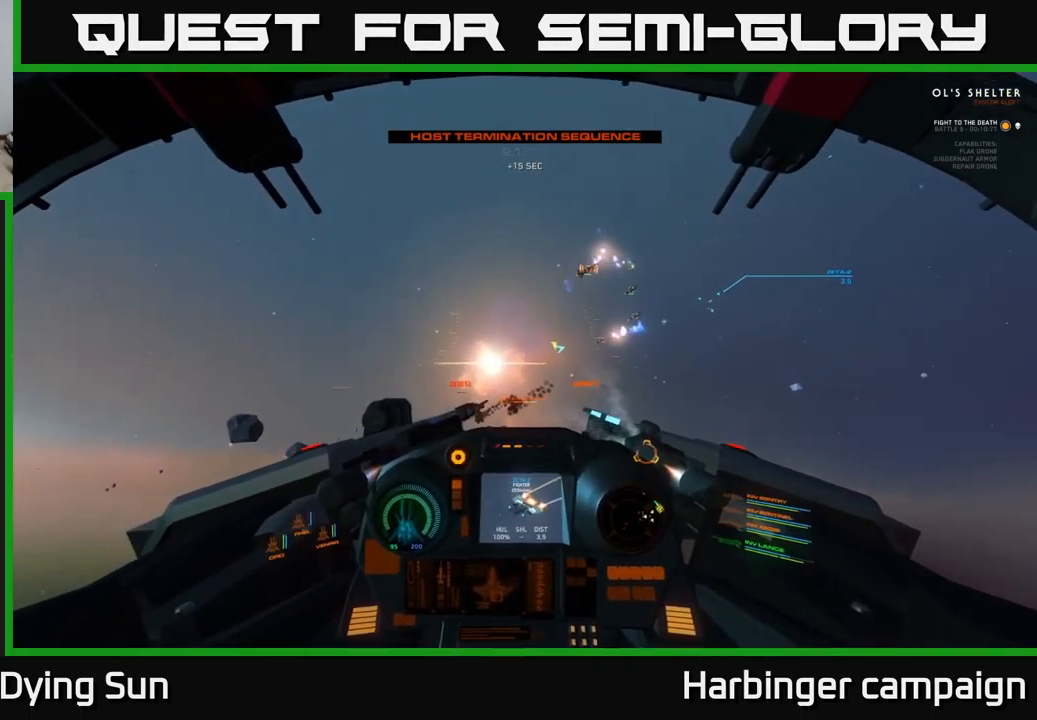
{"buttons": ["L2"], "left_stick": "center", "right_stick": "center", "events": [[100, "L1", "up"], [166, "right_stick", "center"], [233, "right_stick", "up"], [350, "L2", "down"], [500, "right_stick", "center"]]}
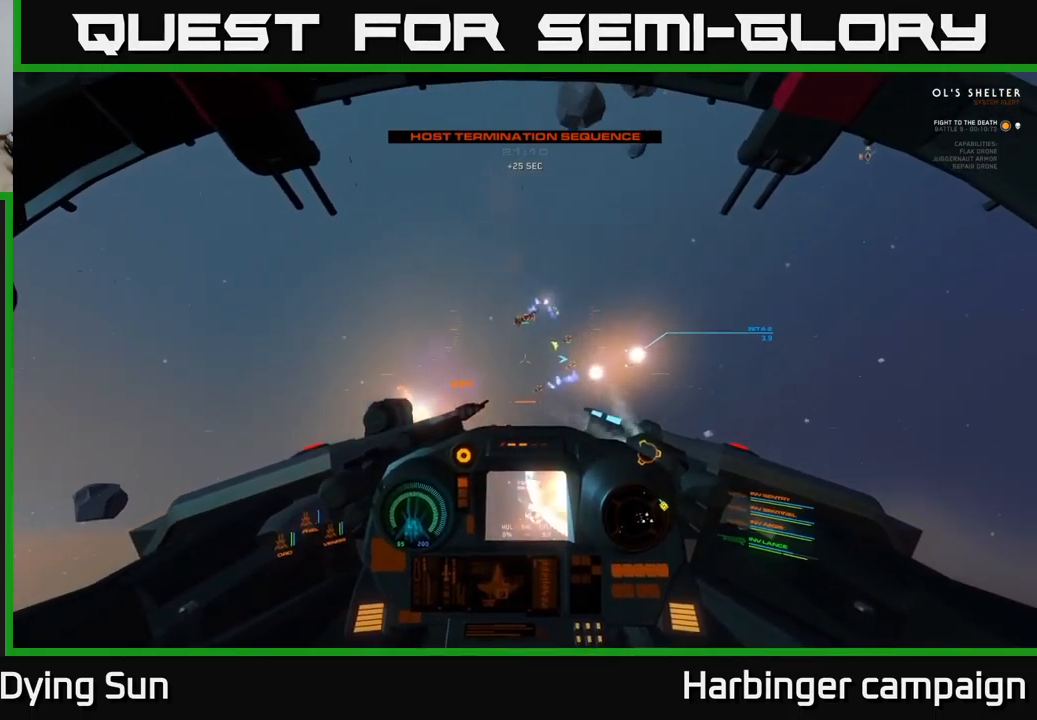
{"buttons": [], "left_stick": "center", "right_stick": "center", "events": [[150, "L2", "up"], [166, "right_stick", "up-left"], [450, "right_stick", "center"]]}
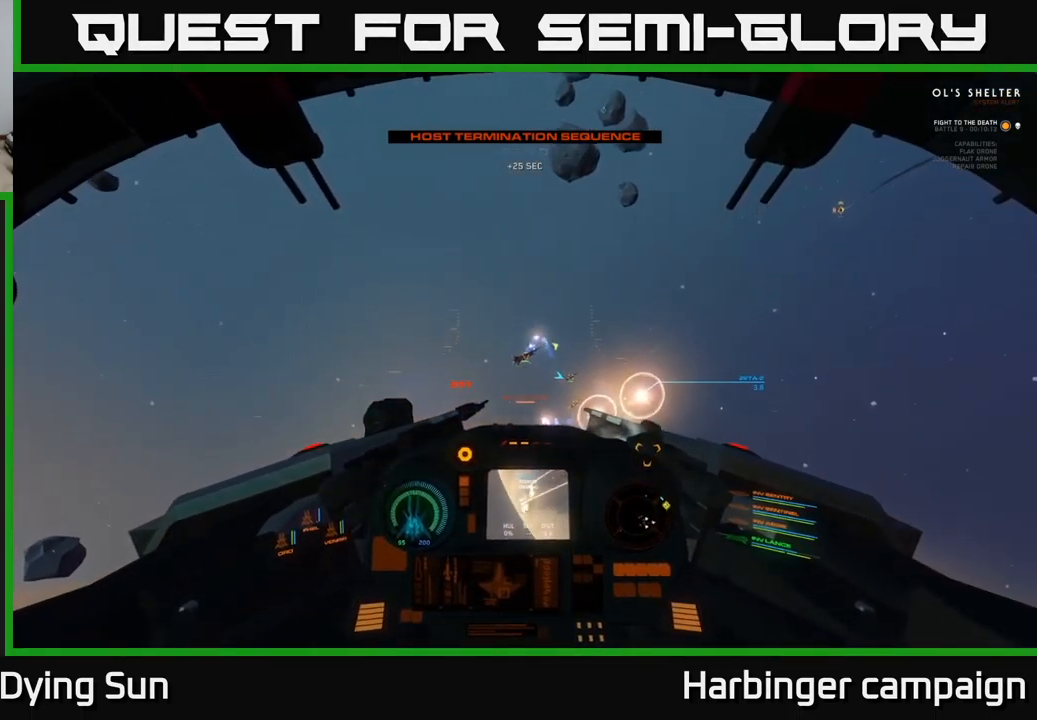
{"buttons": ["L2", "R1"], "left_stick": "center", "right_stick": "center", "events": [[133, "right_stick", "up"], [233, "right_stick", "up-right"], [400, "L2", "down"], [400, "right_stick", "center"], [466, "R1", "down"]]}
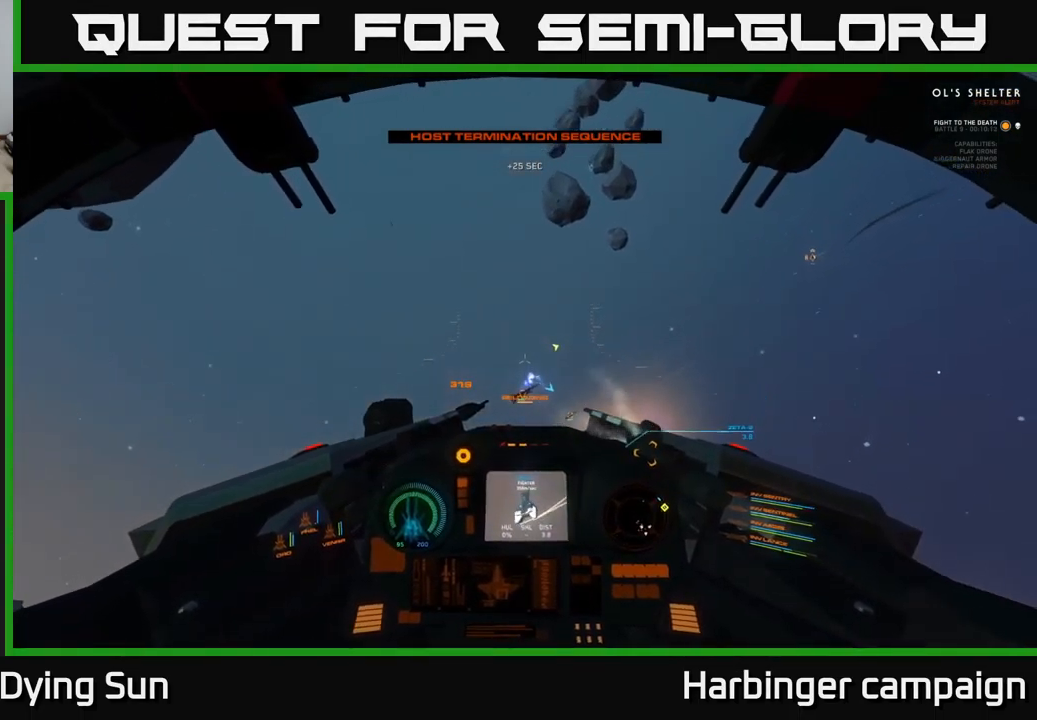
{"buttons": ["L3"], "left_stick": "center", "right_stick": "down-right", "events": [[50, "R1", "up"], [117, "L2", "up"], [117, "right_stick", "down-right"], [383, "L3", "down"]]}
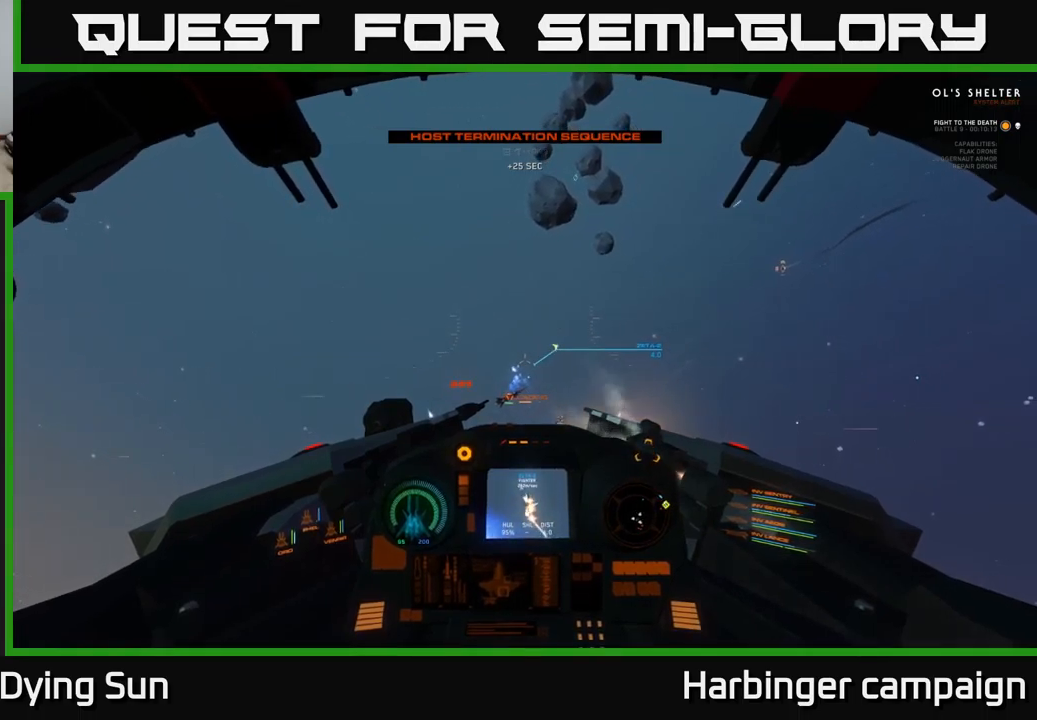
{"buttons": ["L2"], "left_stick": "center", "right_stick": "center", "events": [[33, "right_stick", "center"], [50, "L2", "down"], [50, "L3", "up"], [200, "right_stick", "up-right"], [383, "right_stick", "center"]]}
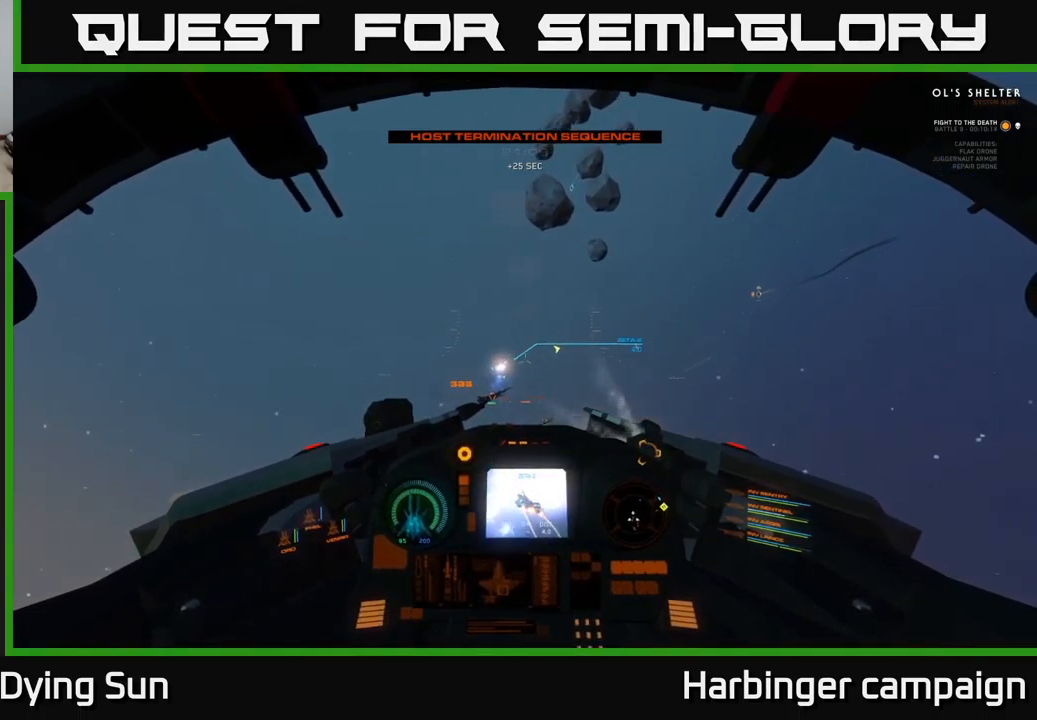
{"buttons": ["L2"], "left_stick": "center", "right_stick": "center", "events": [[117, "right_stick", "left"], [317, "right_stick", "center"]]}
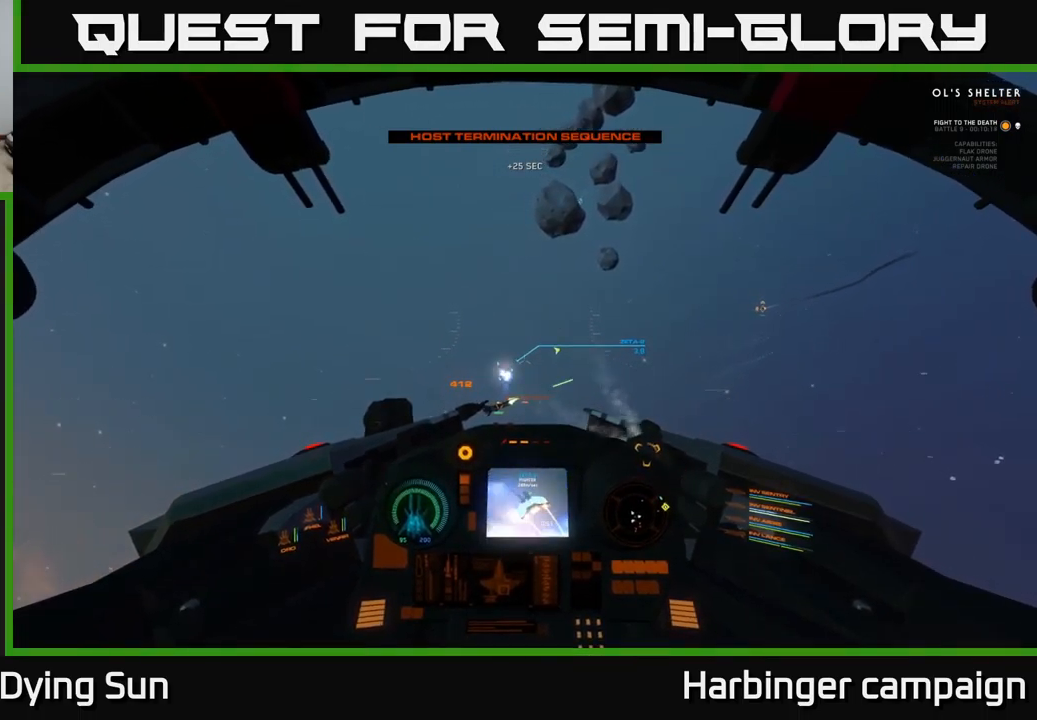
{"buttons": ["L2"], "left_stick": "center", "right_stick": "center", "events": [[83, "right_stick", "left"], [233, "right_stick", "center"]]}
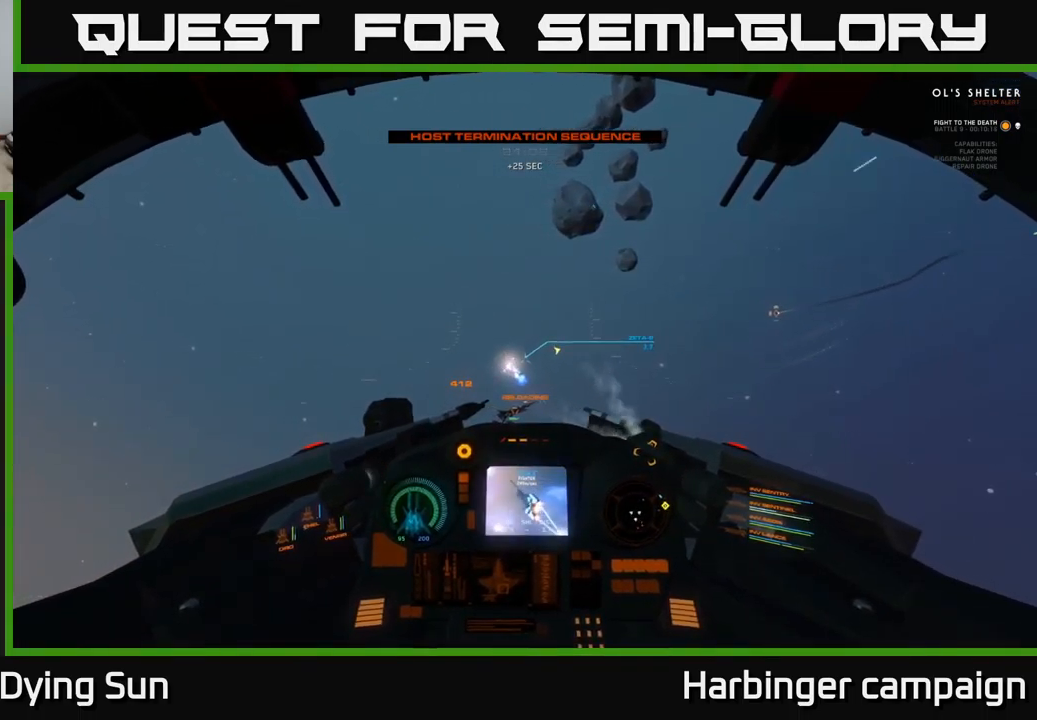
{"buttons": ["L2"], "left_stick": "center", "right_stick": "center", "events": [[33, "right_stick", "up-left"], [183, "right_stick", "center"]]}
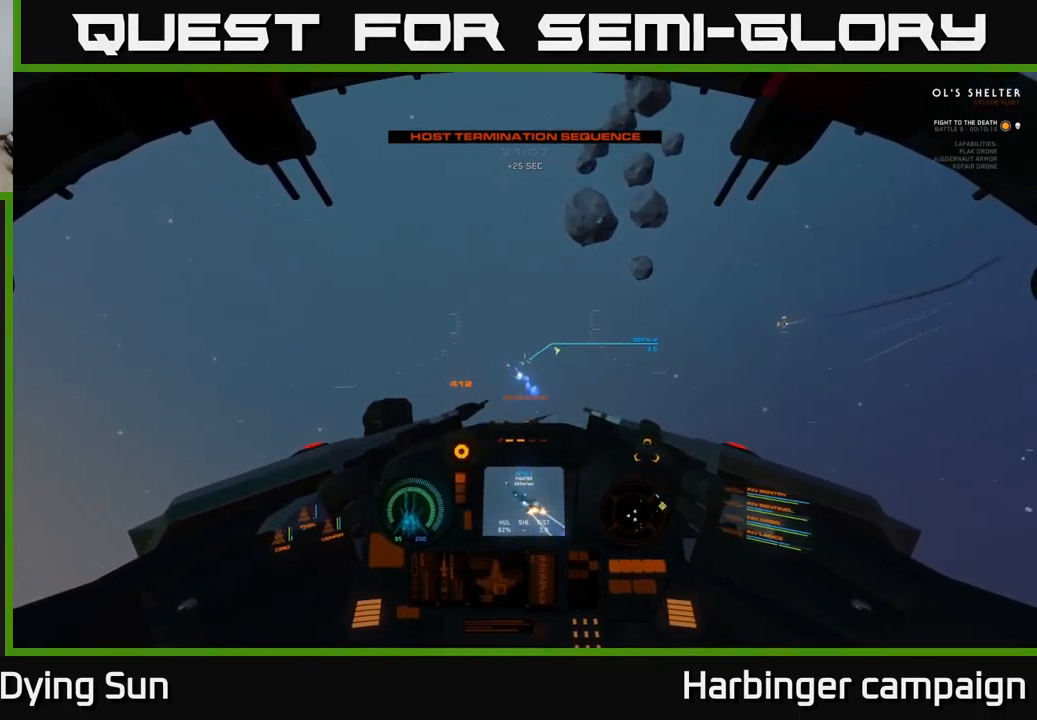
{"buttons": ["L2"], "left_stick": "center", "right_stick": "center", "events": [[50, "right_stick", "left"], [233, "right_stick", "center"]]}
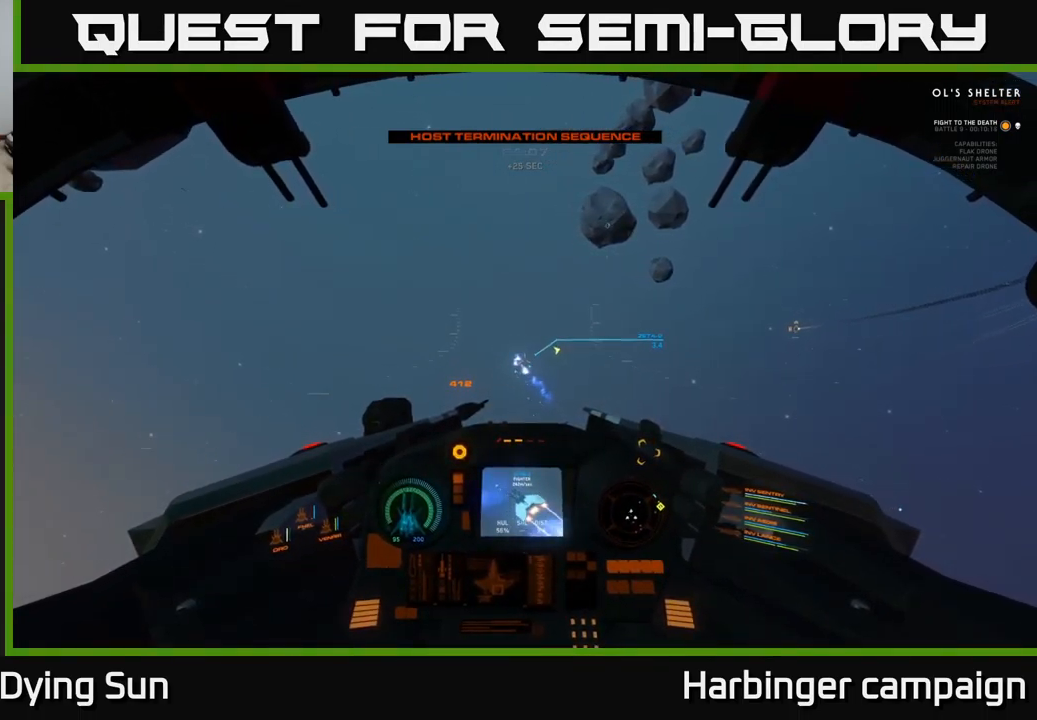
{"buttons": ["L2"], "left_stick": "center", "right_stick": "up-left", "events": [[100, "right_stick", "left"], [217, "right_stick", "center"], [383, "right_stick", "up-left"]]}
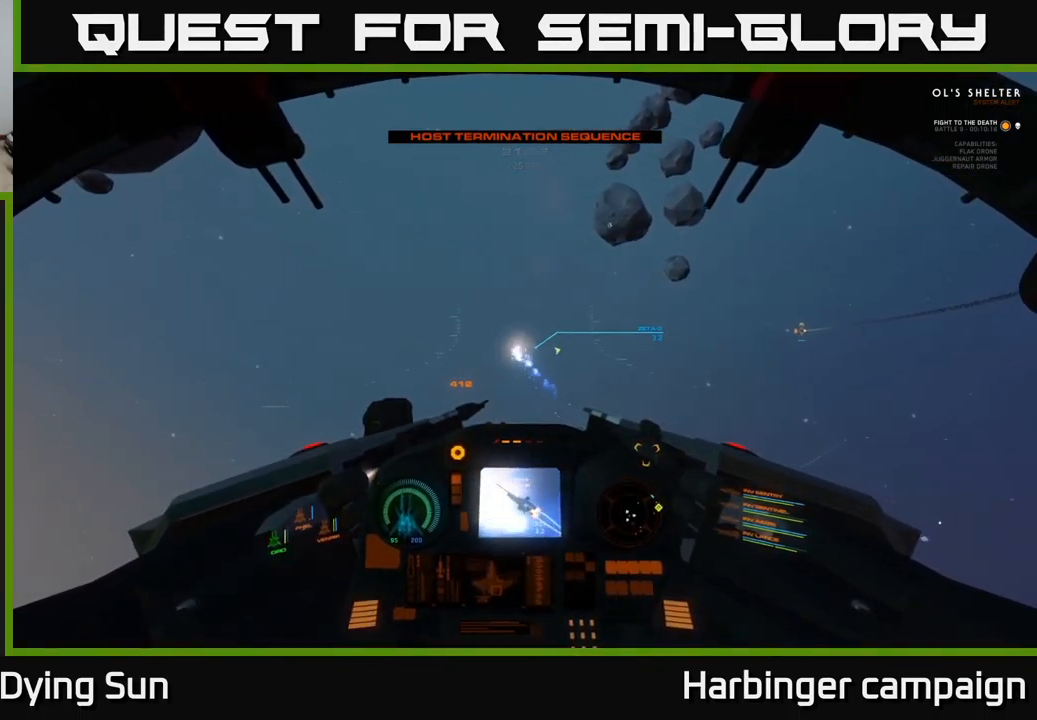
{"buttons": ["L2"], "left_stick": "center", "right_stick": "center", "events": [[117, "right_stick", "center"], [317, "right_stick", "up-left"], [417, "right_stick", "center"]]}
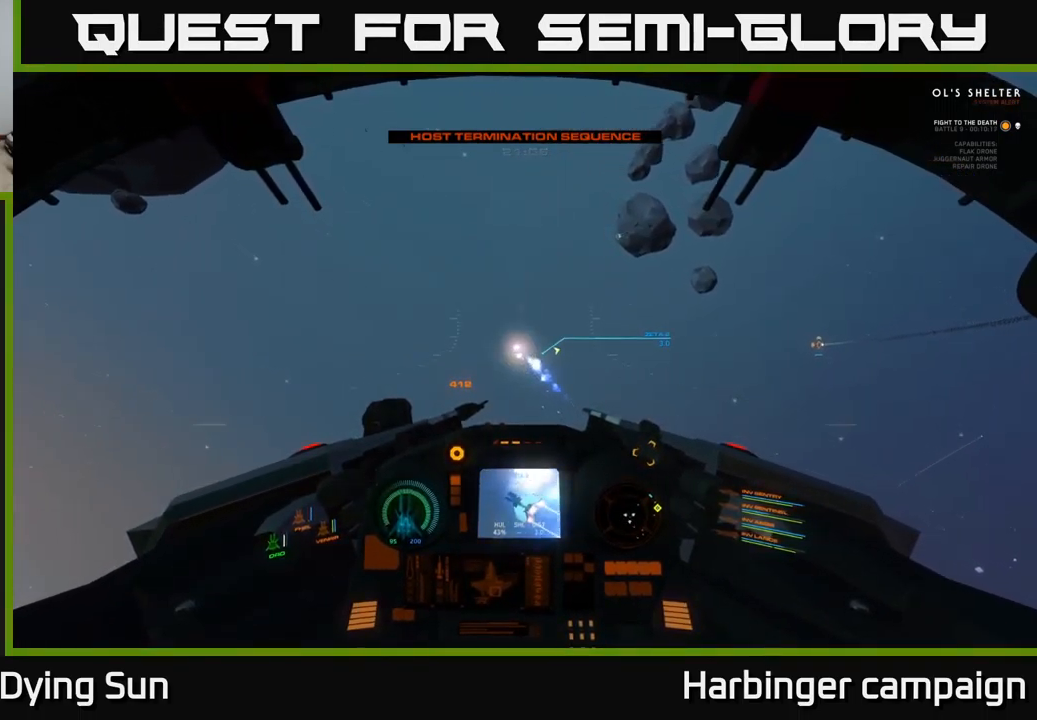
{"buttons": [], "left_stick": "center", "right_stick": "down-right", "events": [[67, "R2", "down"], [150, "R2", "up"], [200, "right_stick", "down-right"], [500, "L2", "up"]]}
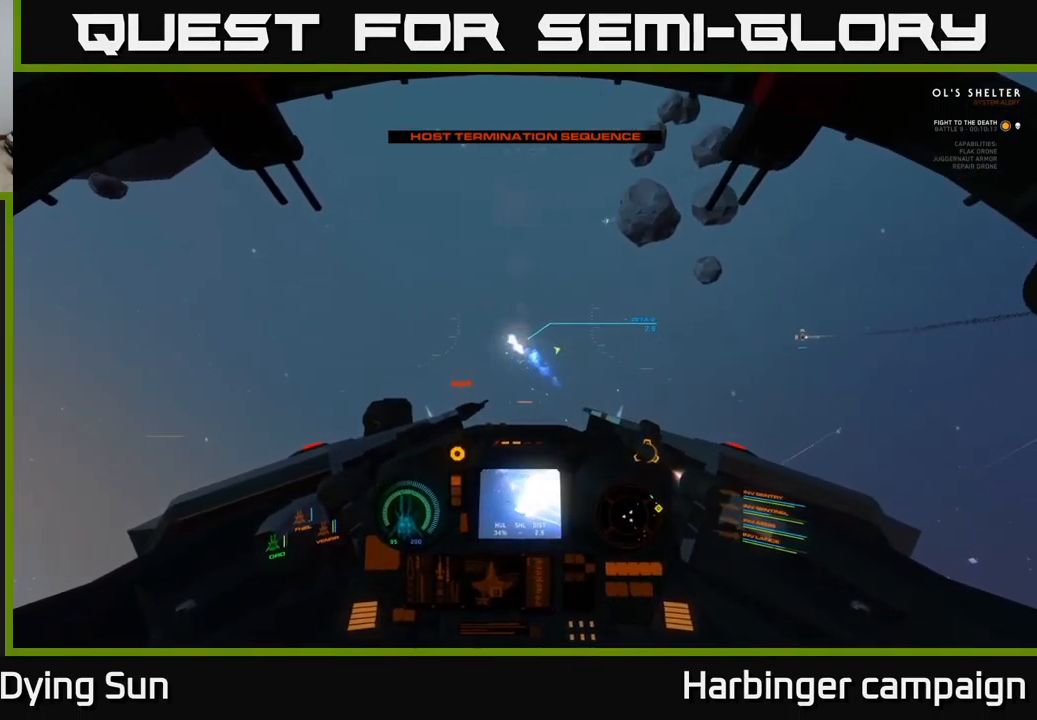
{"buttons": [], "left_stick": "center", "right_stick": "left", "events": [[333, "right_stick", "left"]]}
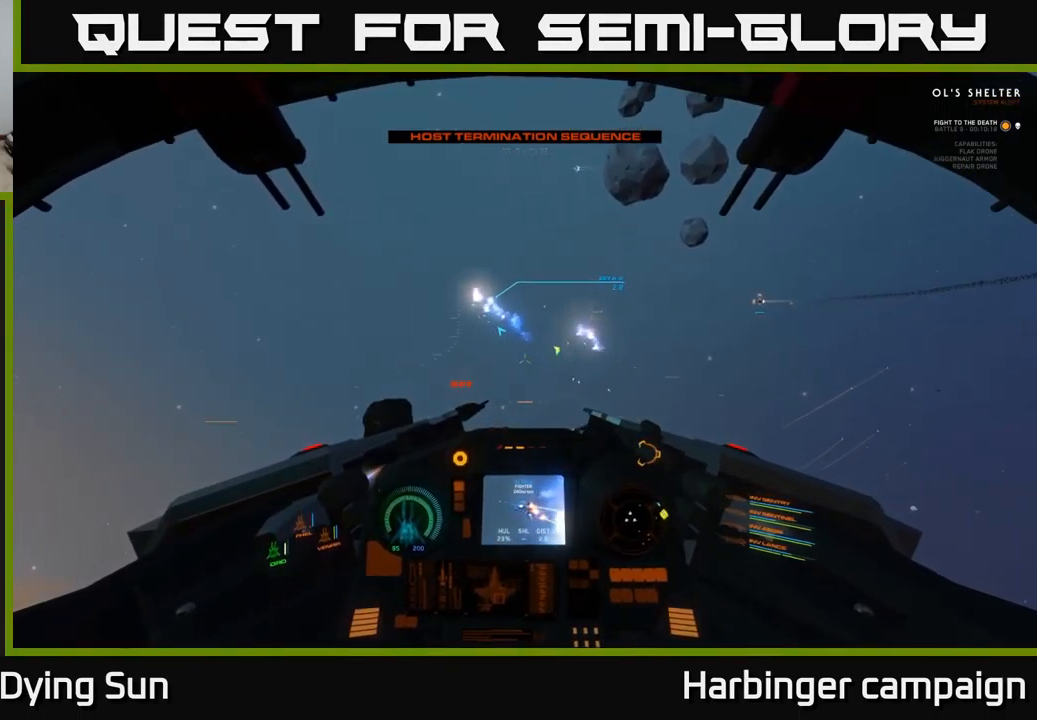
{"buttons": ["L2"], "left_stick": "center", "right_stick": "up-left", "events": [[33, "L2", "down"], [449, "right_stick", "up-left"]]}
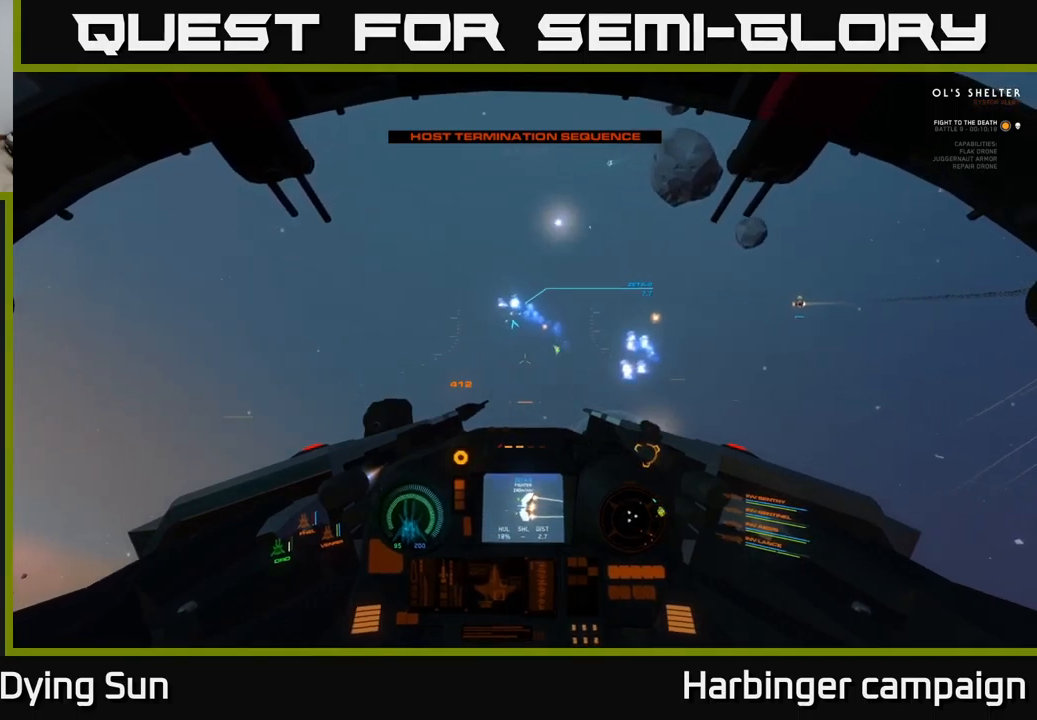
{"buttons": ["L2"], "left_stick": "center", "right_stick": "down", "events": [[100, "right_stick", "up"], [284, "L2", "up"], [334, "R1", "down"], [417, "R1", "up"], [450, "right_stick", "center"], [484, "L2", "down"], [500, "right_stick", "down"]]}